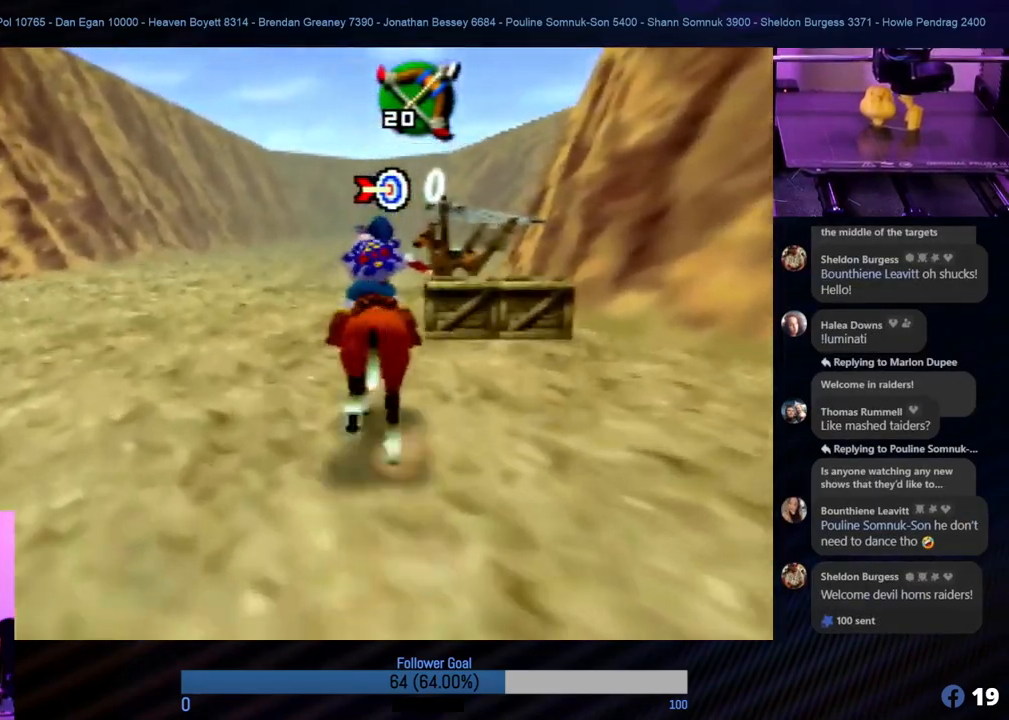
Gameplay with a controller (Nintendo layout); each line is a JSON object with the inputs held at the frame after it. "events" lists button and stick changes between this image and that frame as [ms after this image, input, new state], when the widget could be followed in between. Not read: L1 L3 R3.
{"buttons": [], "left_stick": "center", "events": [[168, "left_stick", "right"], [253, "left_stick", "center"]]}
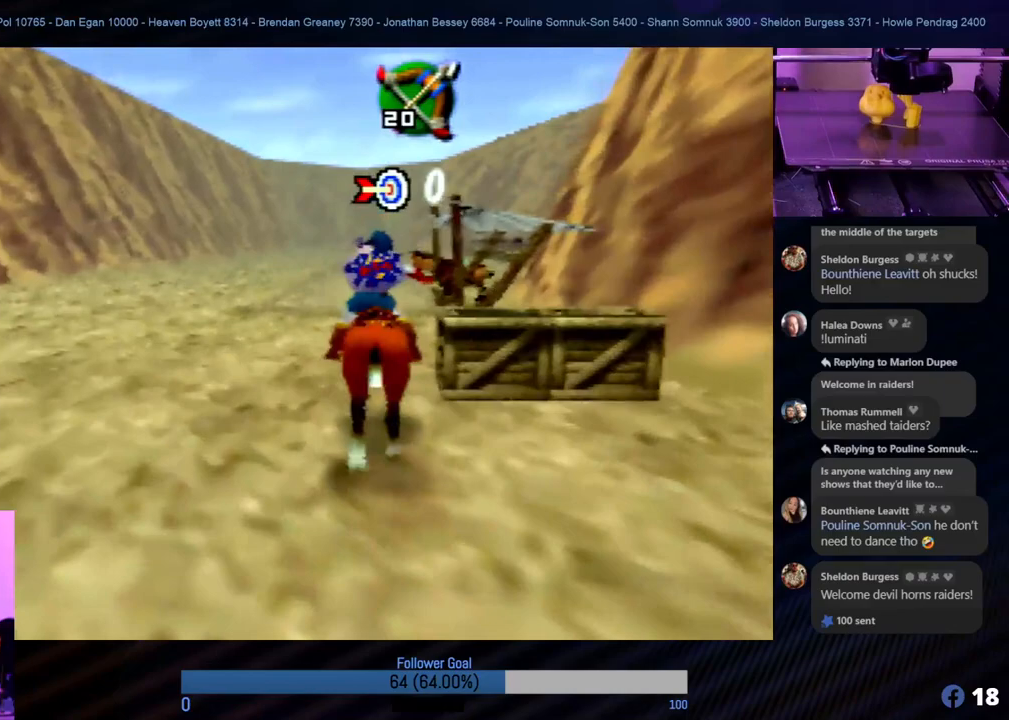
{"buttons": [], "left_stick": "center", "events": [[371, "B", "down"], [505, "B", "up"]]}
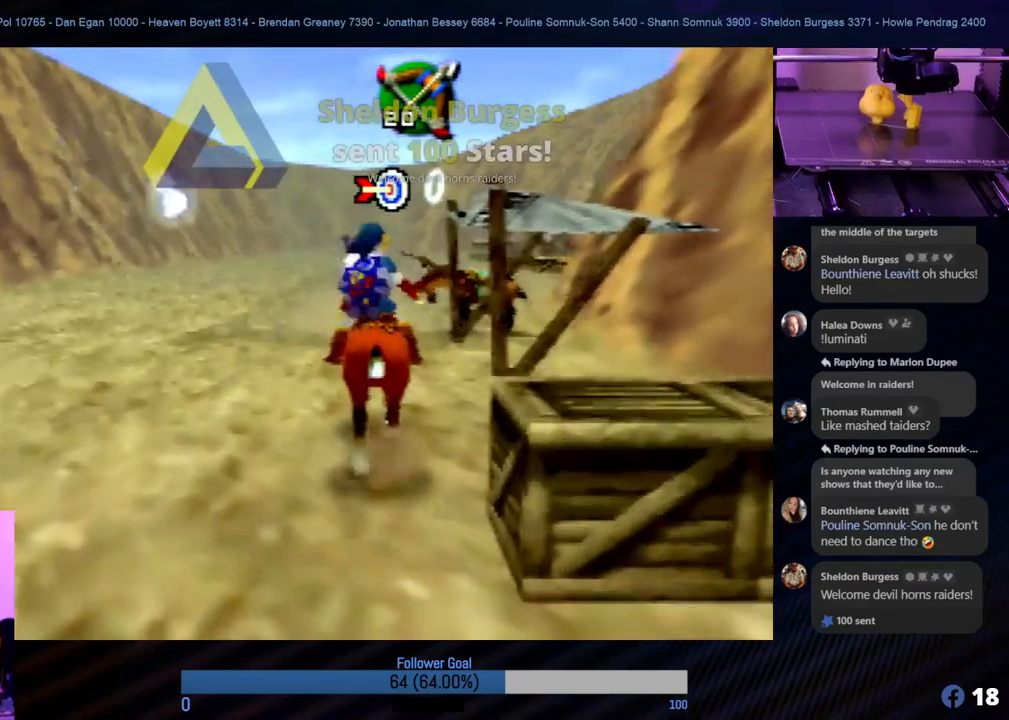
{"buttons": [], "left_stick": "center", "events": []}
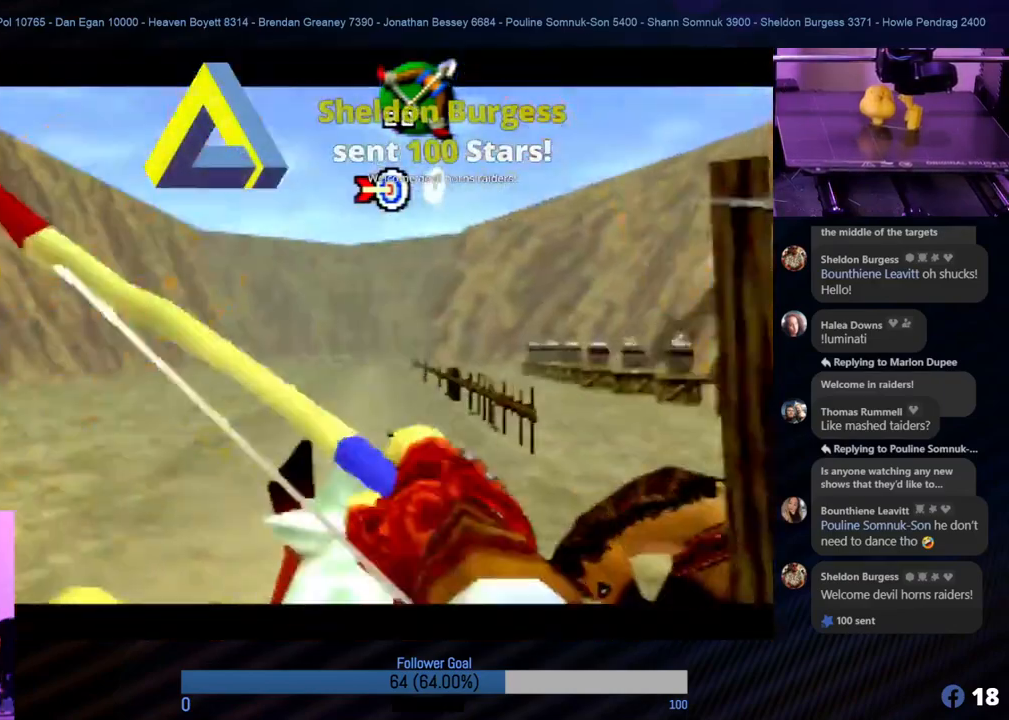
{"buttons": [], "left_stick": "center", "events": [[169, "left_stick", "right"], [287, "START", "down"], [355, "START", "up"], [405, "left_stick", "center"]]}
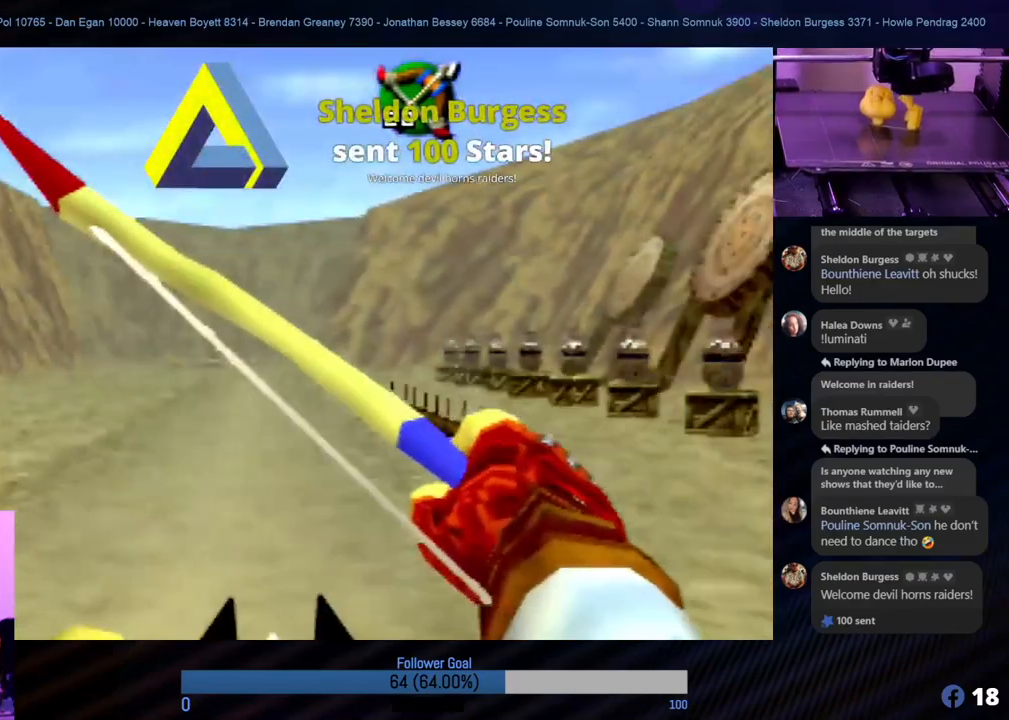
{"buttons": [], "left_stick": "center", "events": [[34, "left_stick", "down-right"], [169, "left_stick", "center"]]}
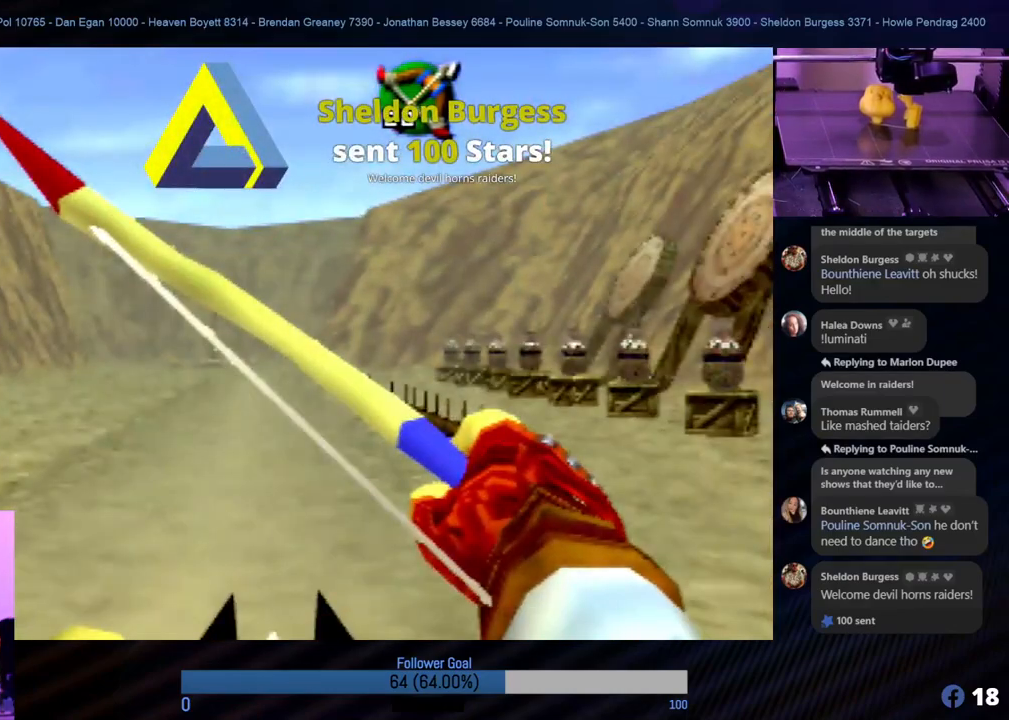
{"buttons": [], "left_stick": "center", "events": []}
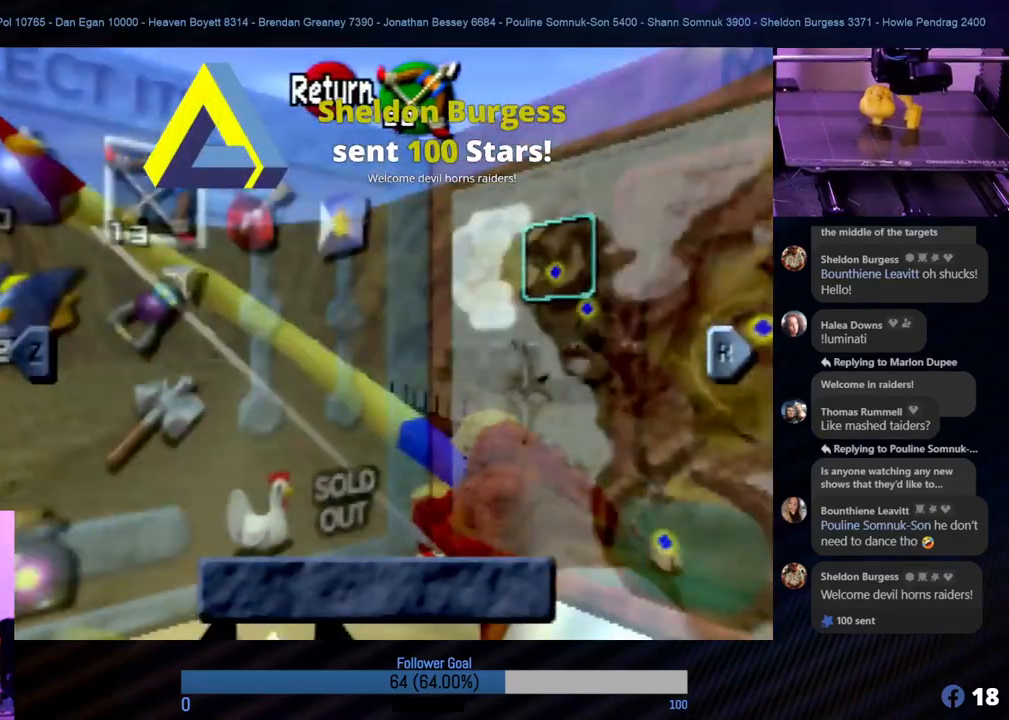
{"buttons": [], "left_stick": "center", "events": []}
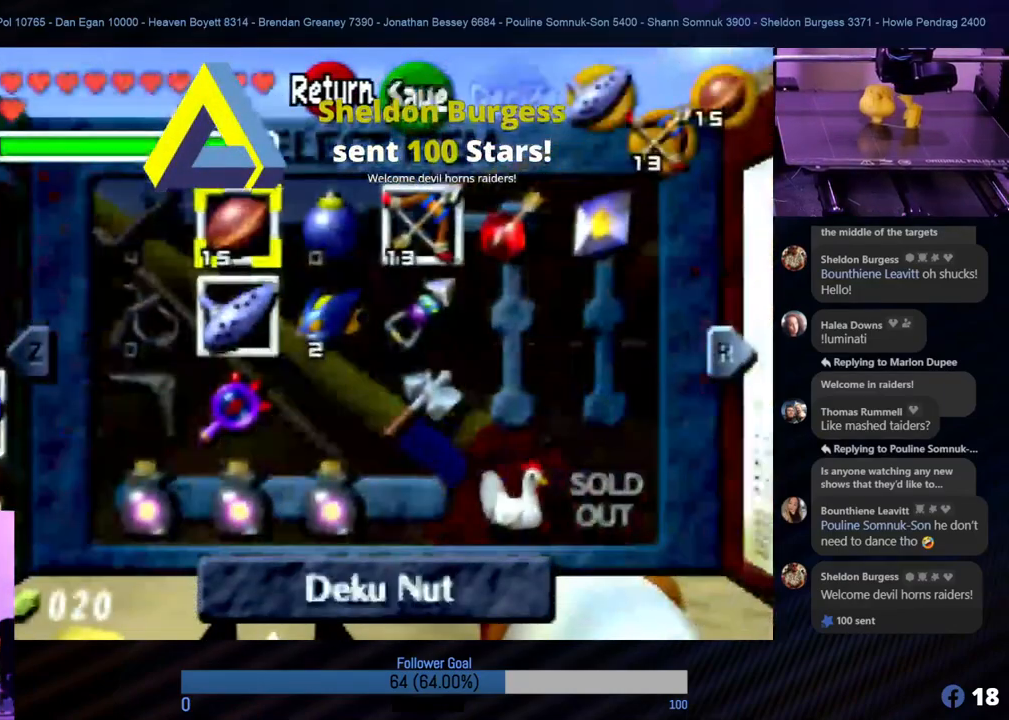
{"buttons": [], "left_stick": "center", "events": []}
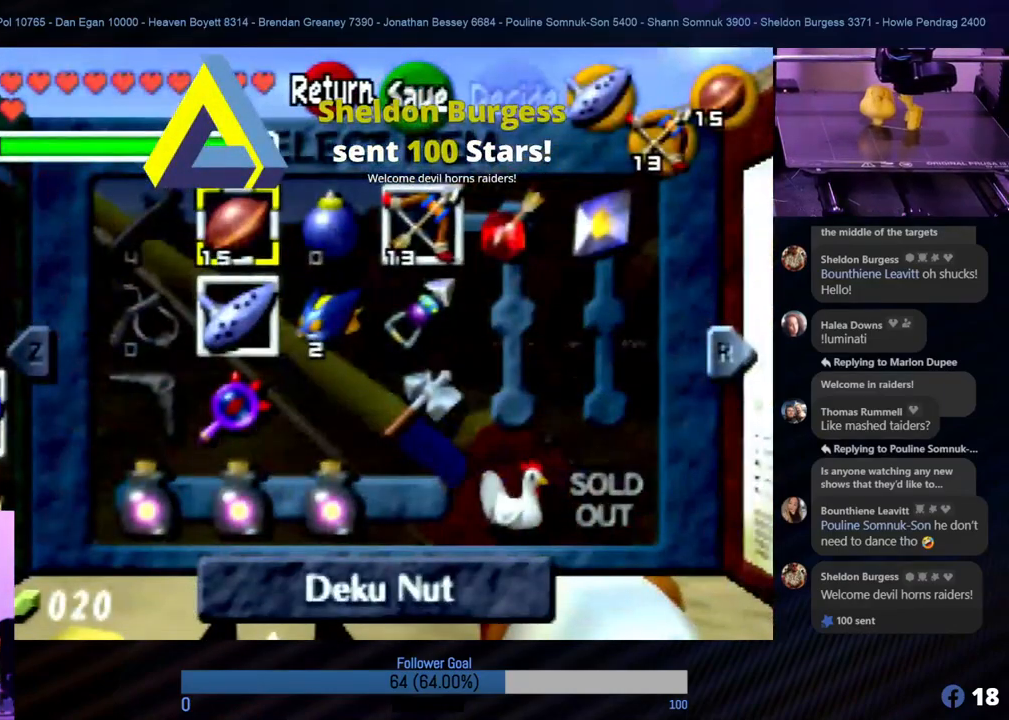
{"buttons": [], "left_stick": "center", "events": []}
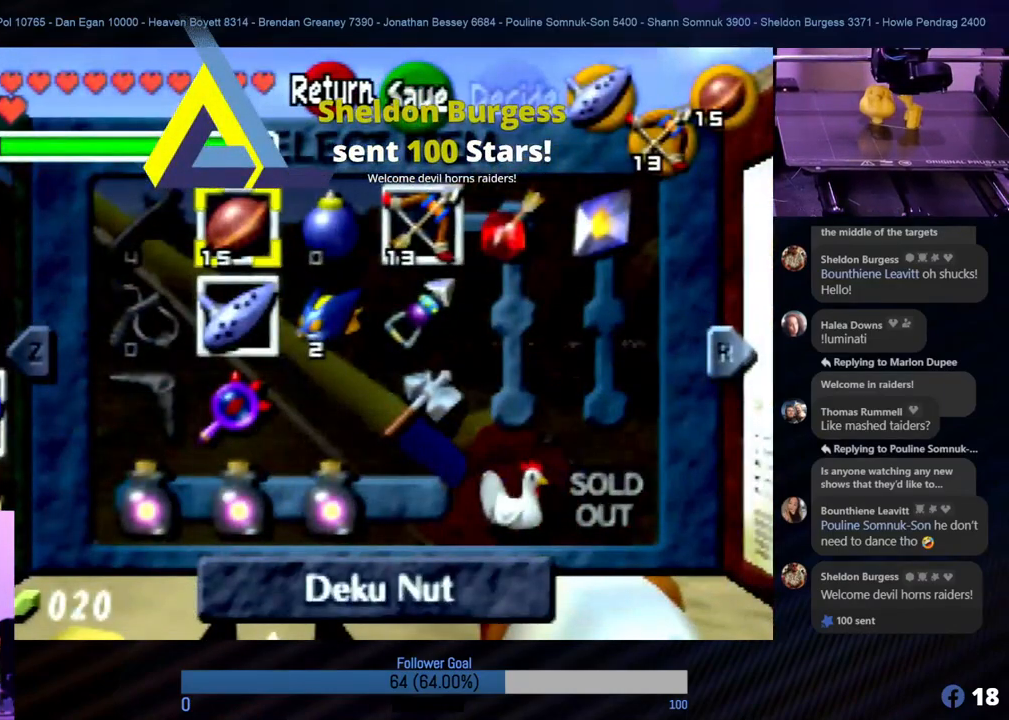
{"buttons": [], "left_stick": "center", "events": []}
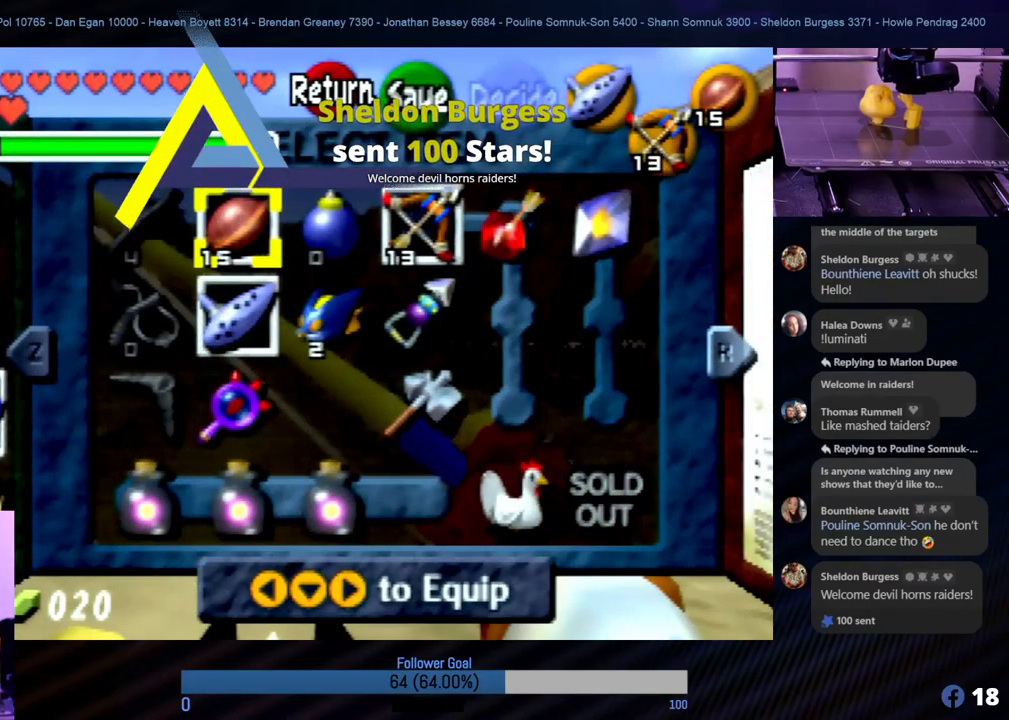
{"buttons": [], "left_stick": "center", "events": []}
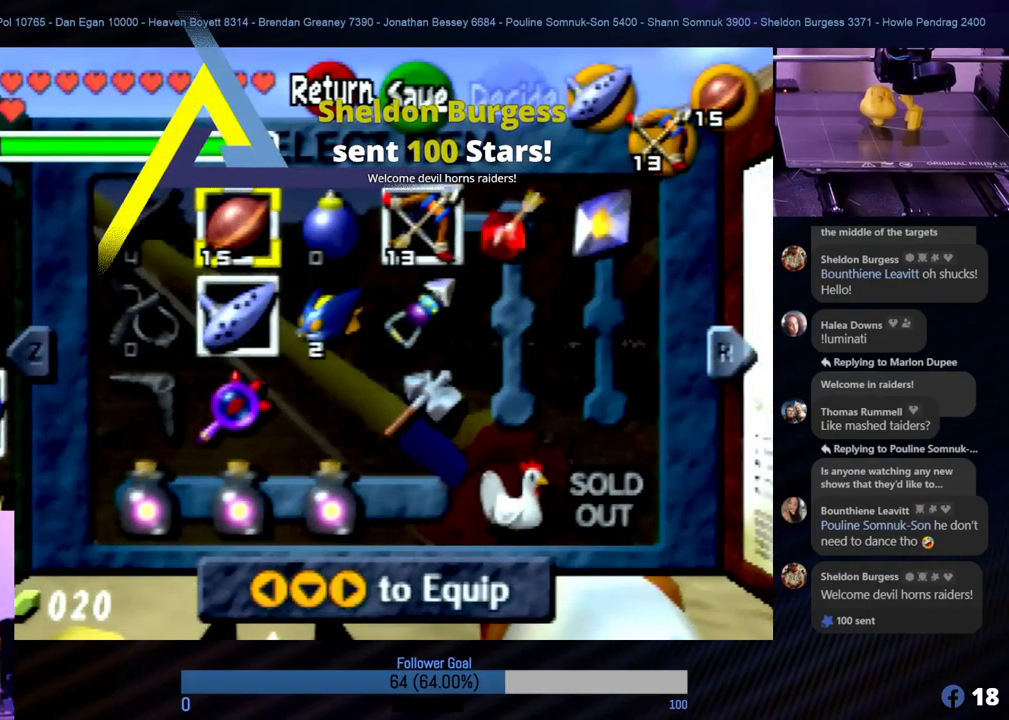
{"buttons": [], "left_stick": "center", "events": []}
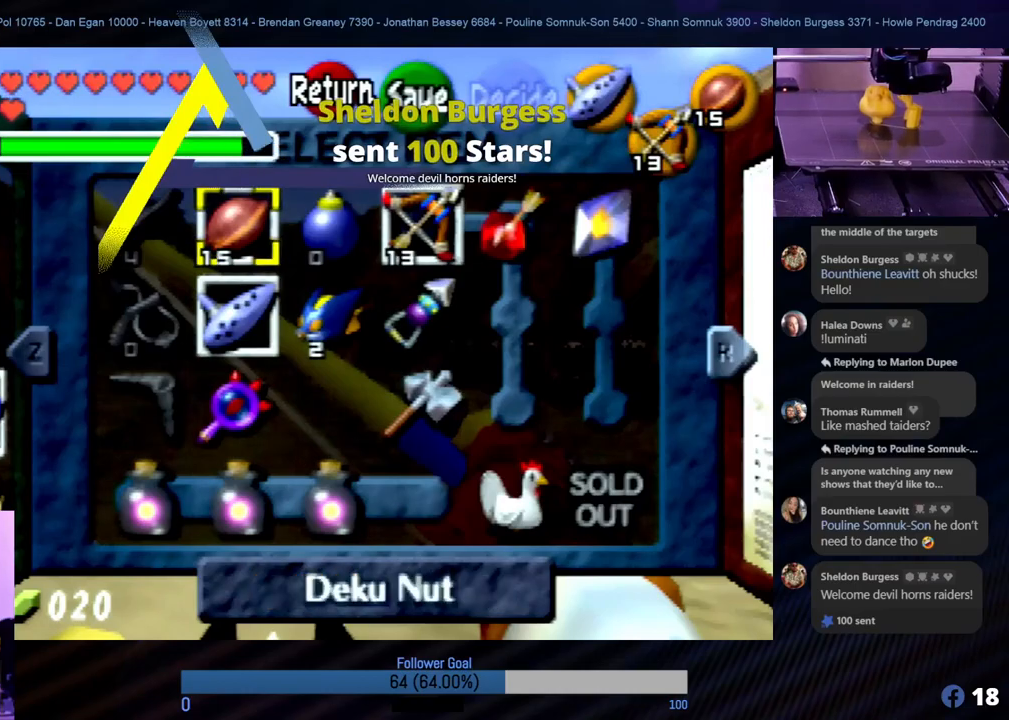
{"buttons": [], "left_stick": "center", "events": []}
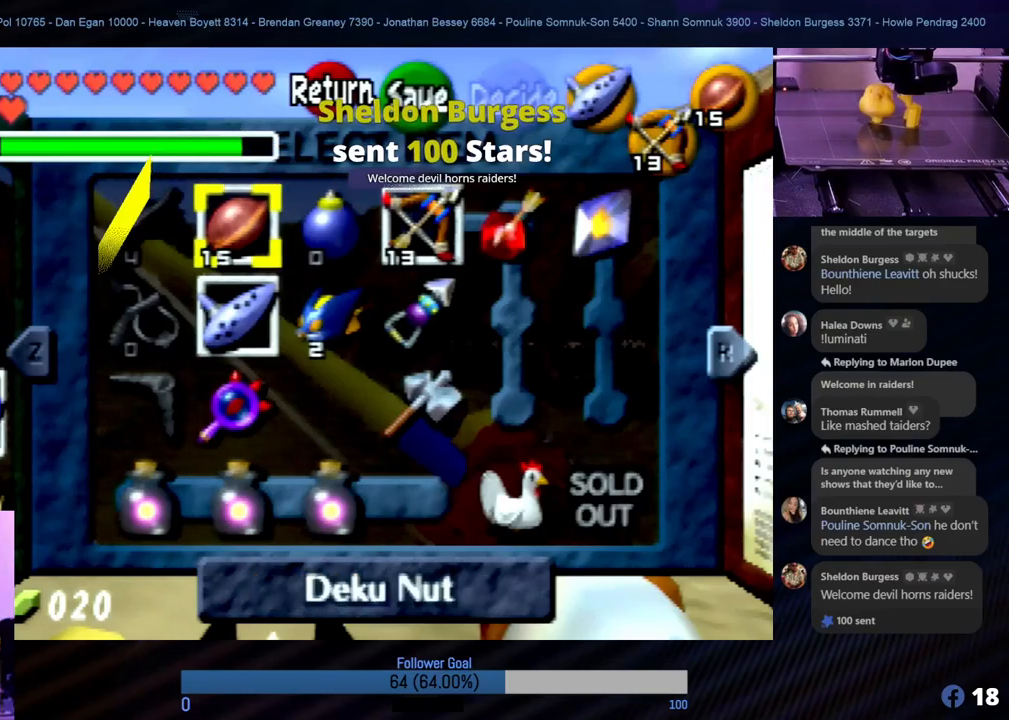
{"buttons": ["START"], "left_stick": "center", "events": [[456, "START", "down"]]}
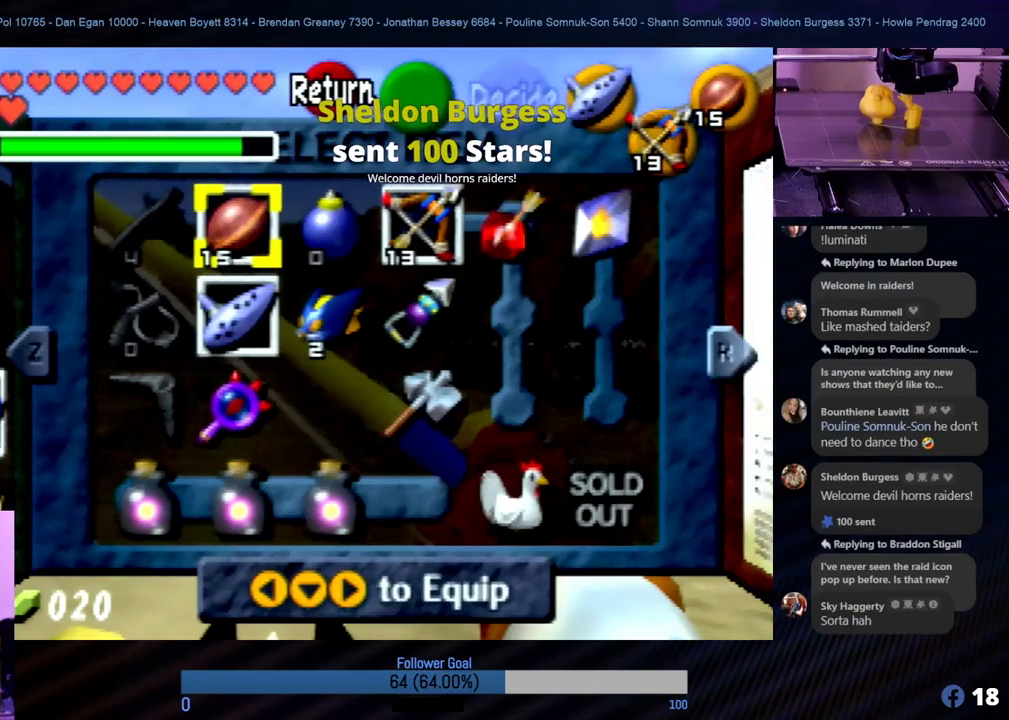
{"buttons": [], "left_stick": "center", "events": [[68, "START", "up"], [270, "left_stick", "right"], [472, "left_stick", "center"]]}
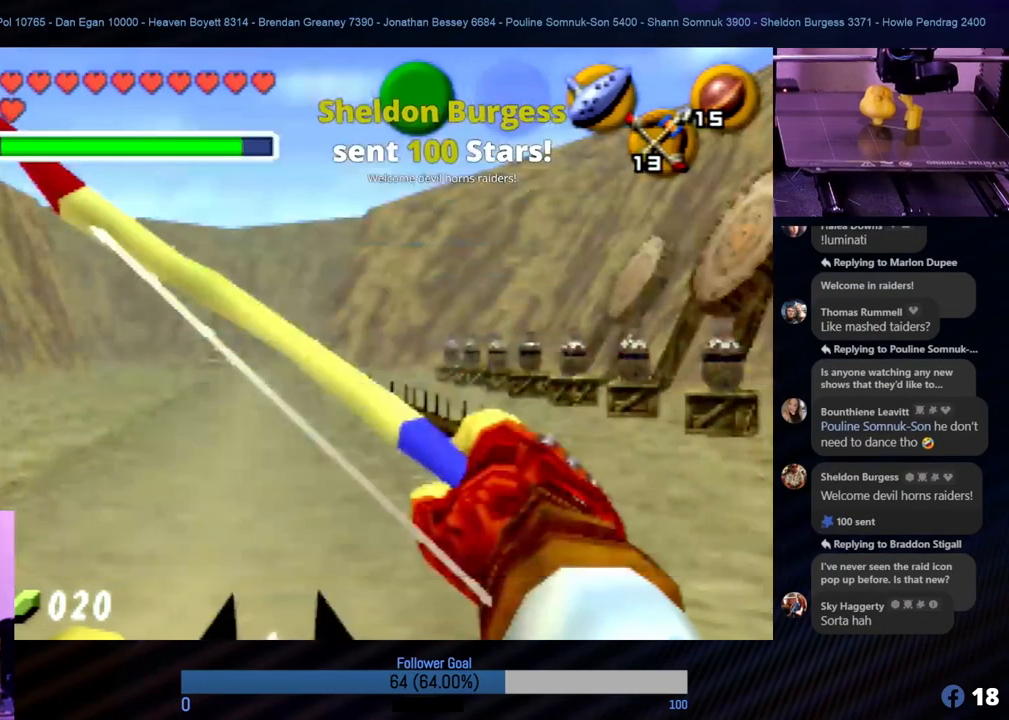
{"buttons": [], "left_stick": "center", "events": [[135, "left_stick", "down-right"], [506, "left_stick", "center"]]}
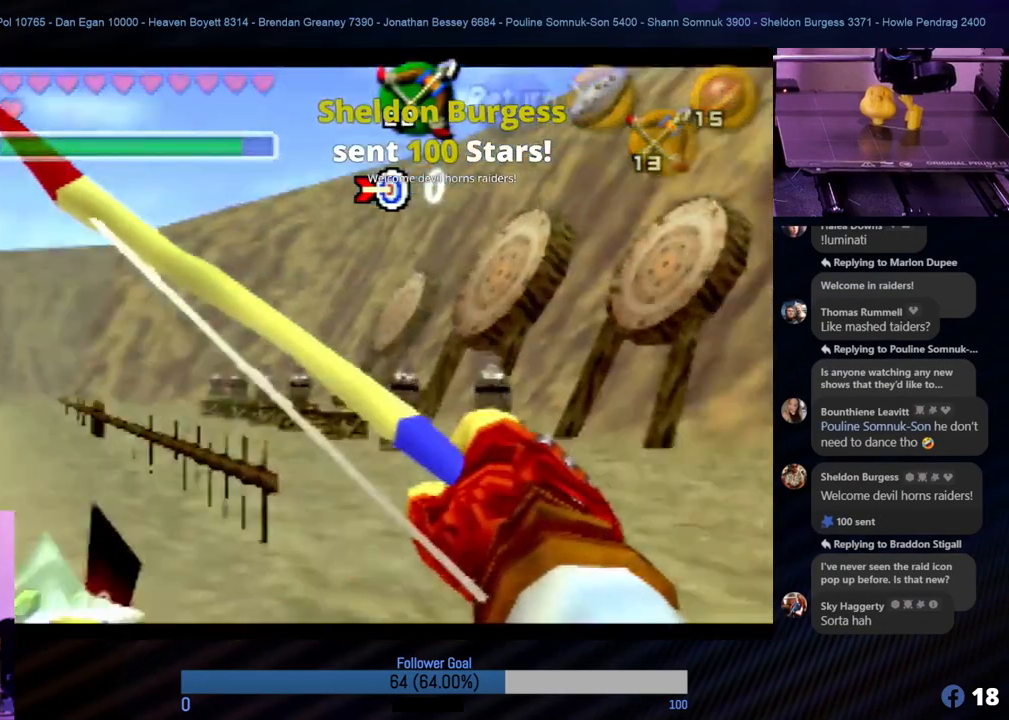
{"buttons": [], "left_stick": "center", "events": [[236, "left_stick", "right"], [354, "left_stick", "center"]]}
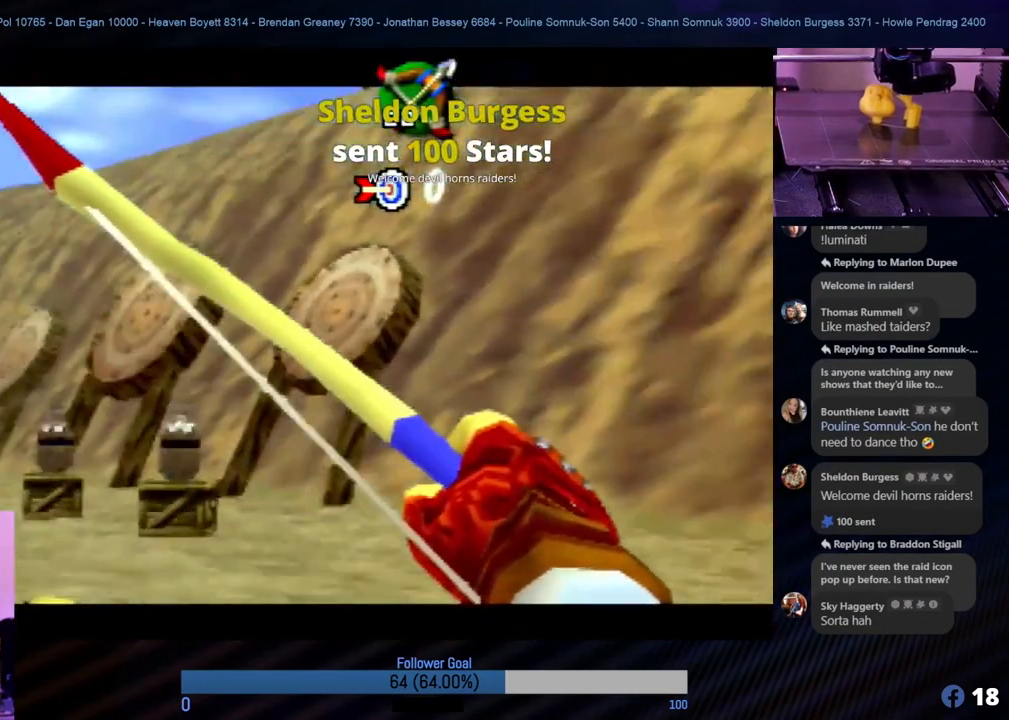
{"buttons": [], "left_stick": "center", "events": [[101, "left_stick", "down-right"], [270, "left_stick", "center"]]}
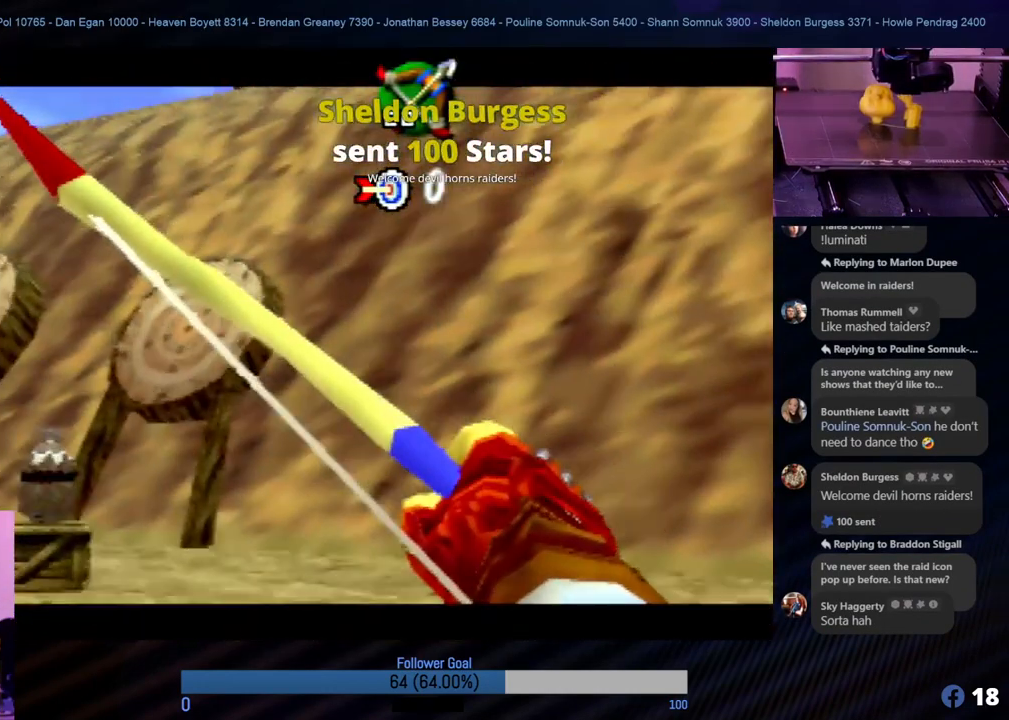
{"buttons": [], "left_stick": "center", "events": []}
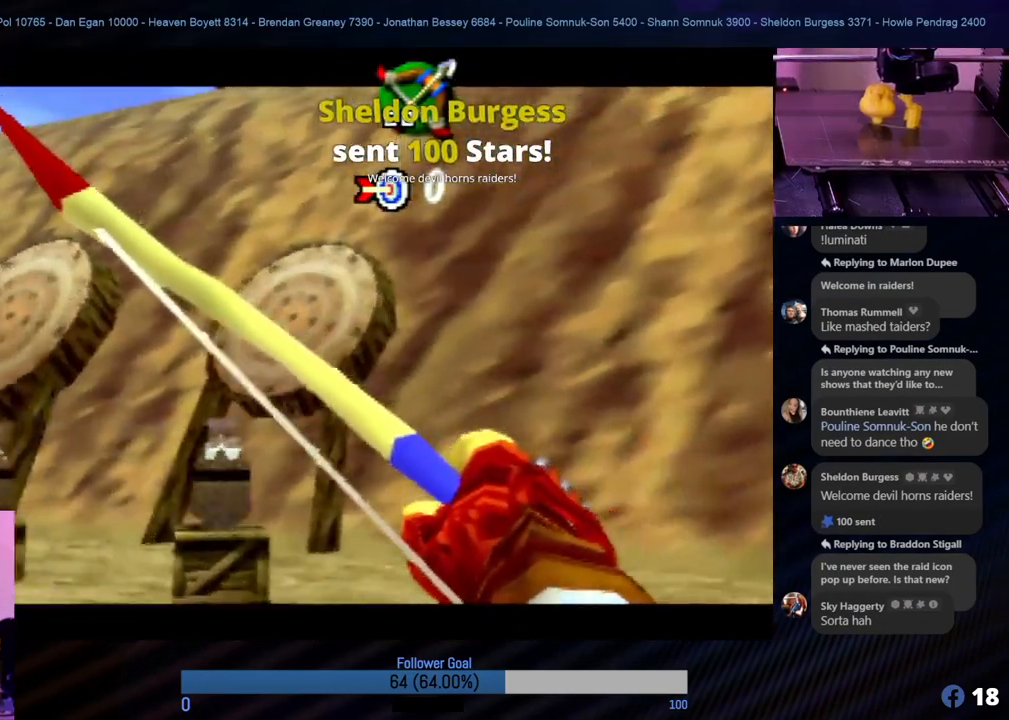
{"buttons": [], "left_stick": "center", "events": [[34, "B", "down"], [185, "B", "up"], [236, "B", "down"], [270, "left_stick", "down-right"], [354, "B", "up"], [371, "left_stick", "center"]]}
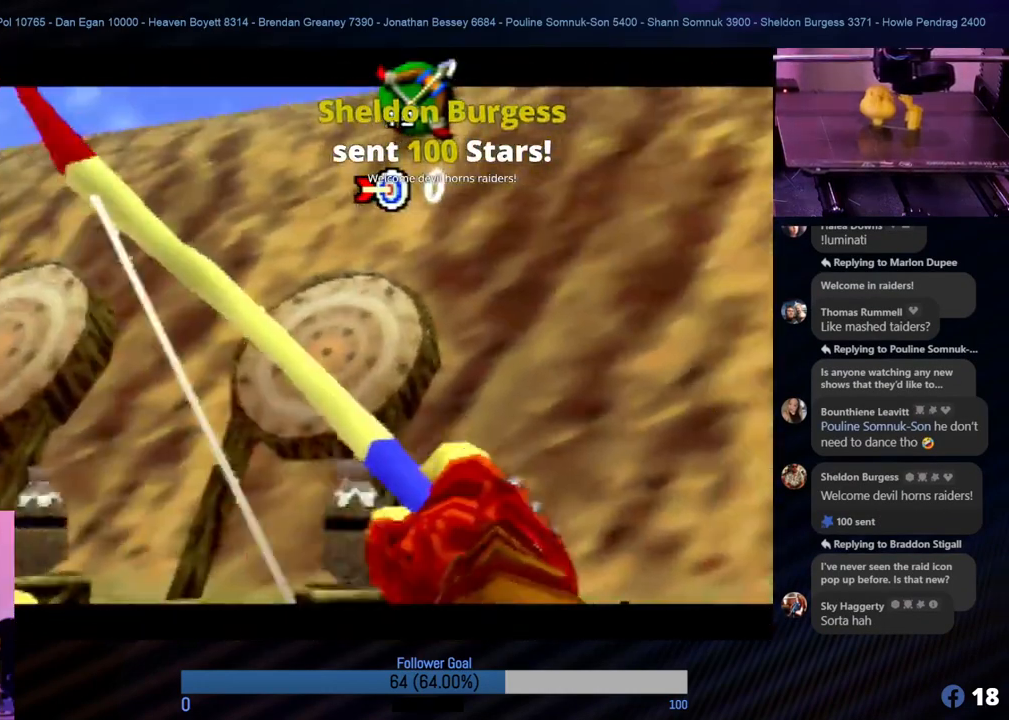
{"buttons": ["B"], "left_stick": "center", "events": [[202, "B", "down"], [270, "left_stick", "right"], [354, "B", "up"], [371, "left_stick", "center"], [455, "B", "down"]]}
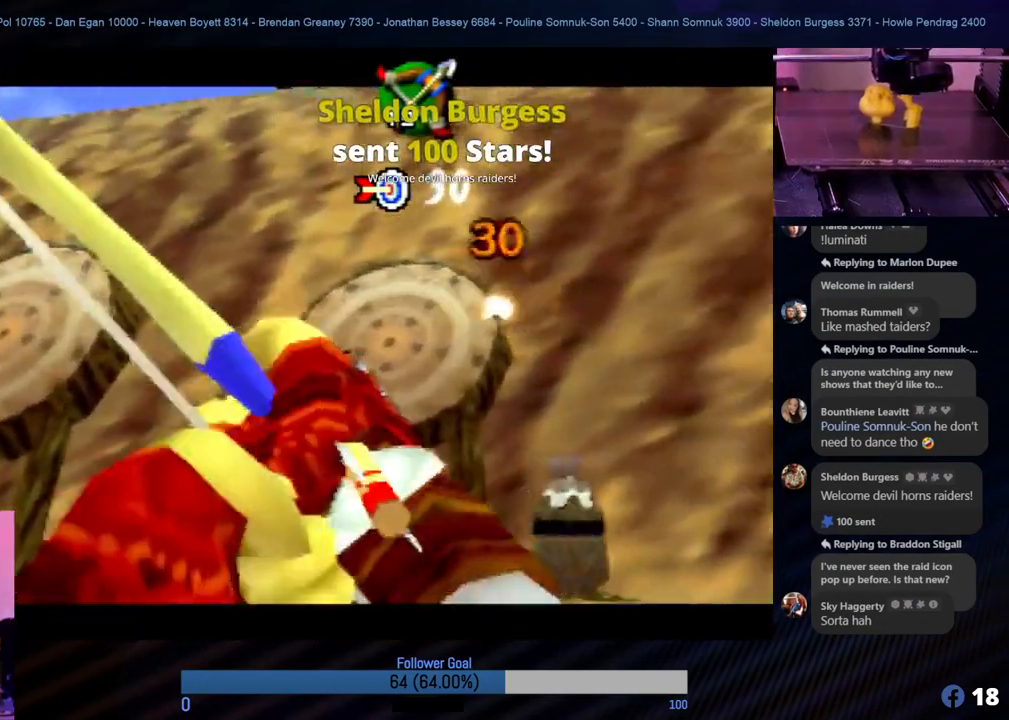
{"buttons": ["B"], "left_stick": "center", "events": [[17, "left_stick", "right"], [67, "B", "up"], [101, "left_stick", "center"], [118, "B", "down"], [354, "B", "up"], [354, "left_stick", "right"], [455, "B", "down"], [455, "left_stick", "center"]]}
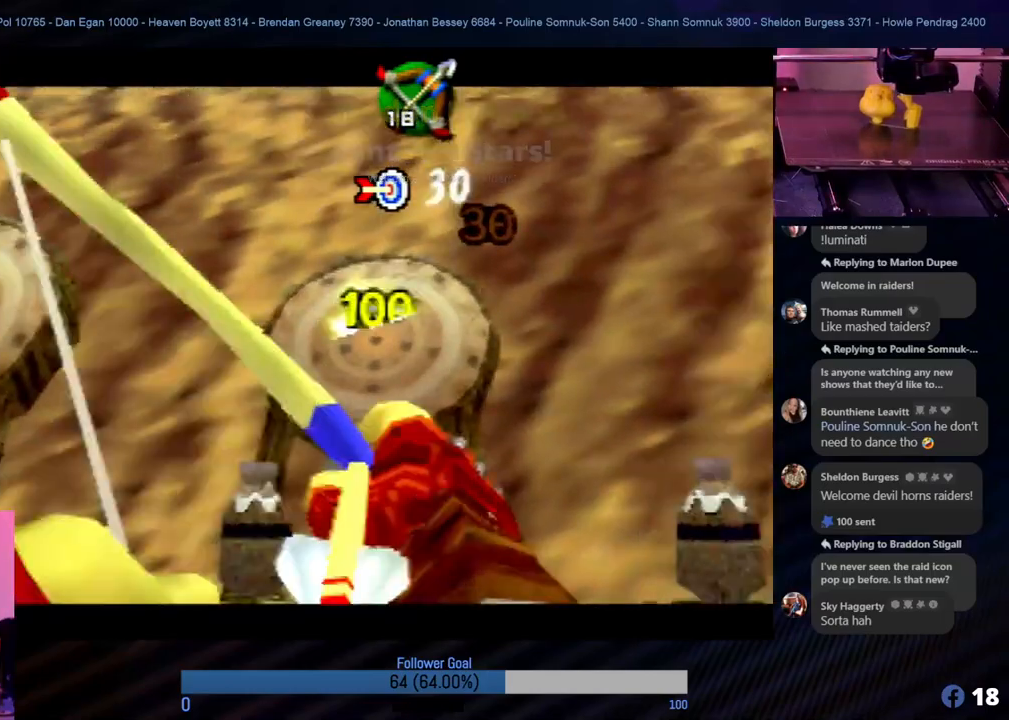
{"buttons": [], "left_stick": "center", "events": [[50, "B", "up"], [118, "B", "down"], [185, "B", "up"]]}
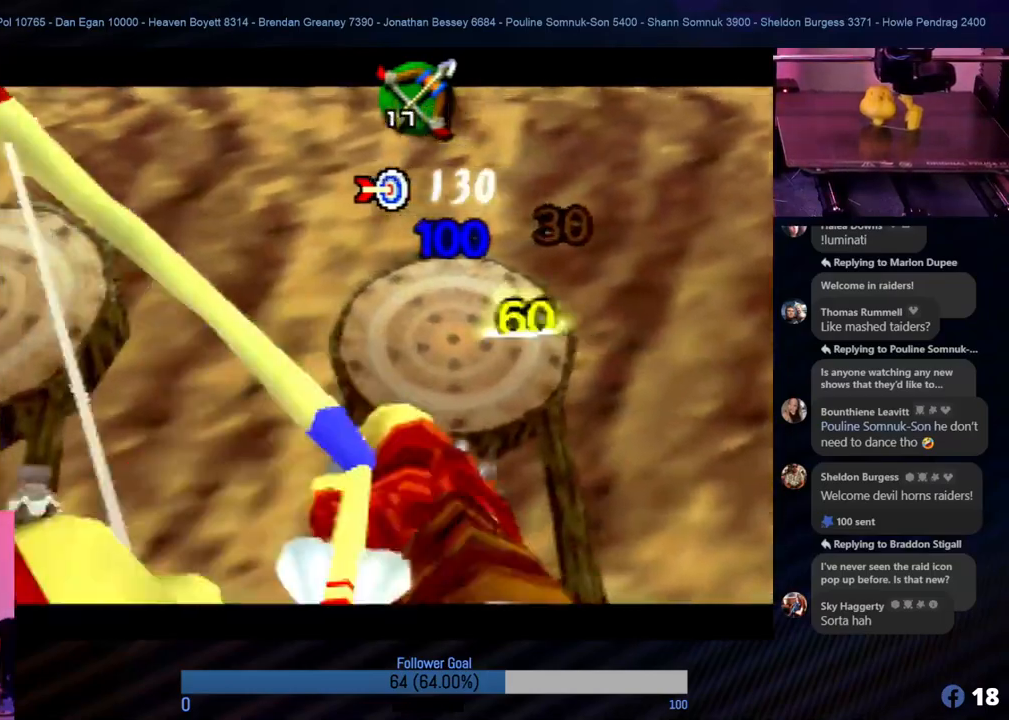
{"buttons": [], "left_stick": "center", "events": []}
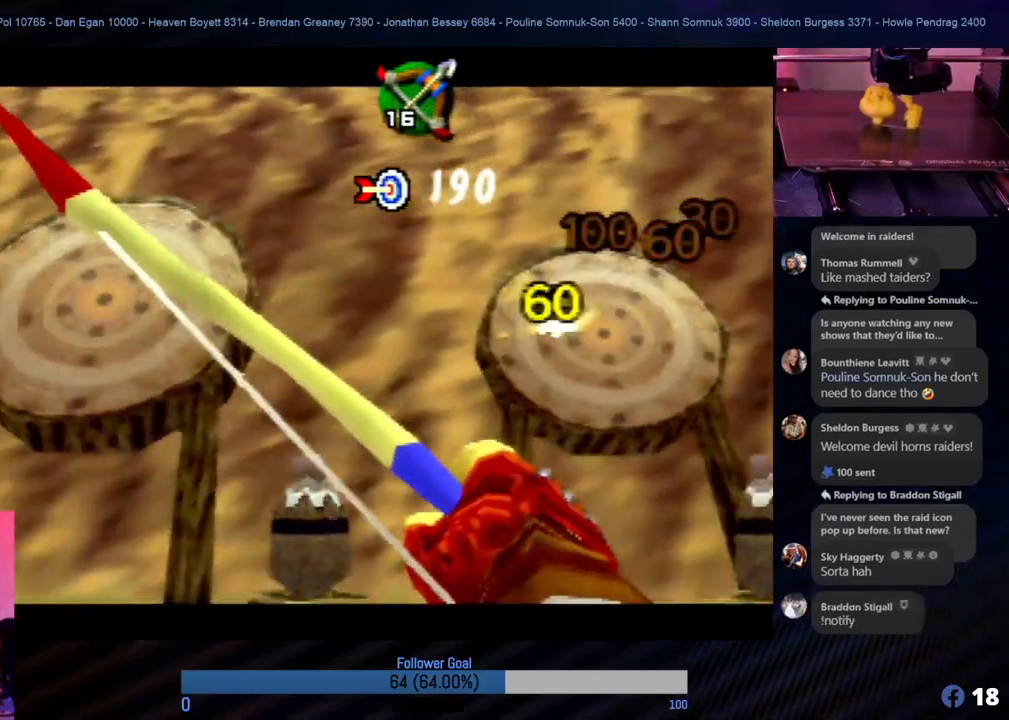
{"buttons": ["B"], "left_stick": "center", "events": [[505, "B", "down"]]}